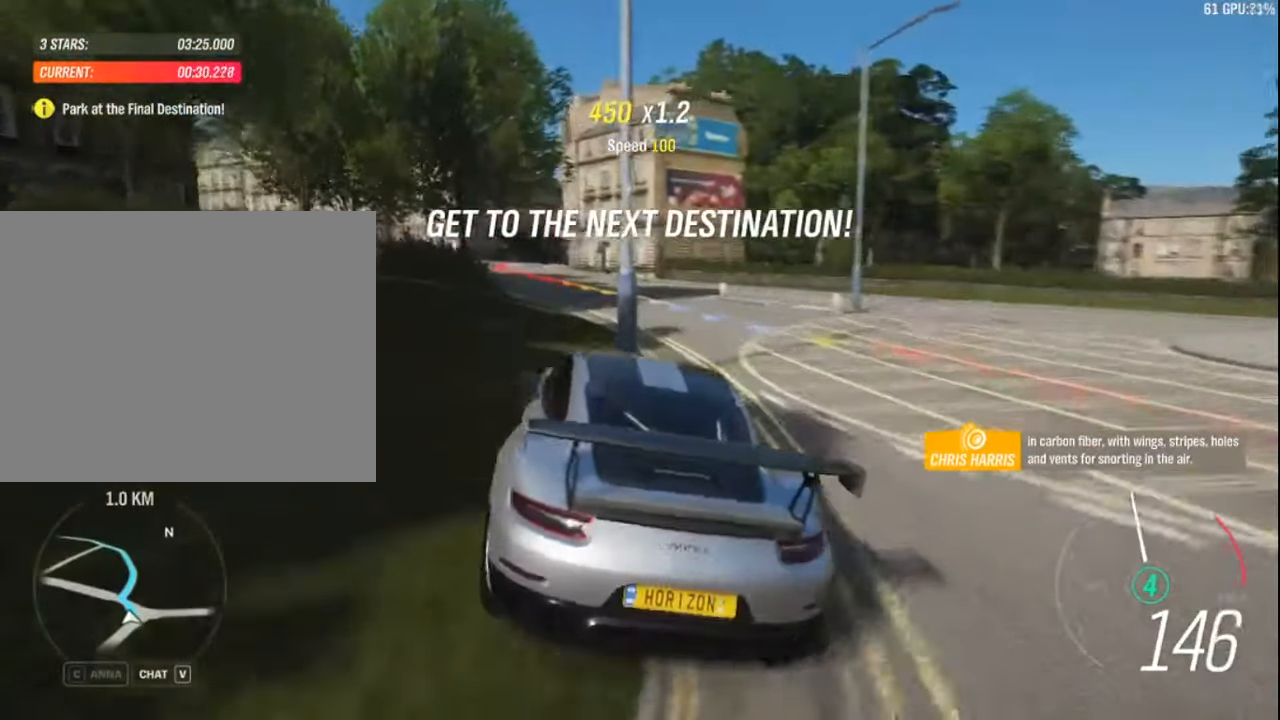
Gameplay with keyboard; each line is a JSON object with the keys held at the frame after it. "events" lists presses ("down") and releases ("up") of "a", "ctrl", "down", "e", "left", "q", "right", "space", "up" and "z" between this image and that frame as [ms after this image, input, new state], when the widget could be followed in between. No other keys are recorded. Mouse input is not recorded.
{"keys": ["right", "up"], "events": [[234, "left", "up"], [334, "left", "down"], [434, "left", "up"], [500, "right", "down"]]}
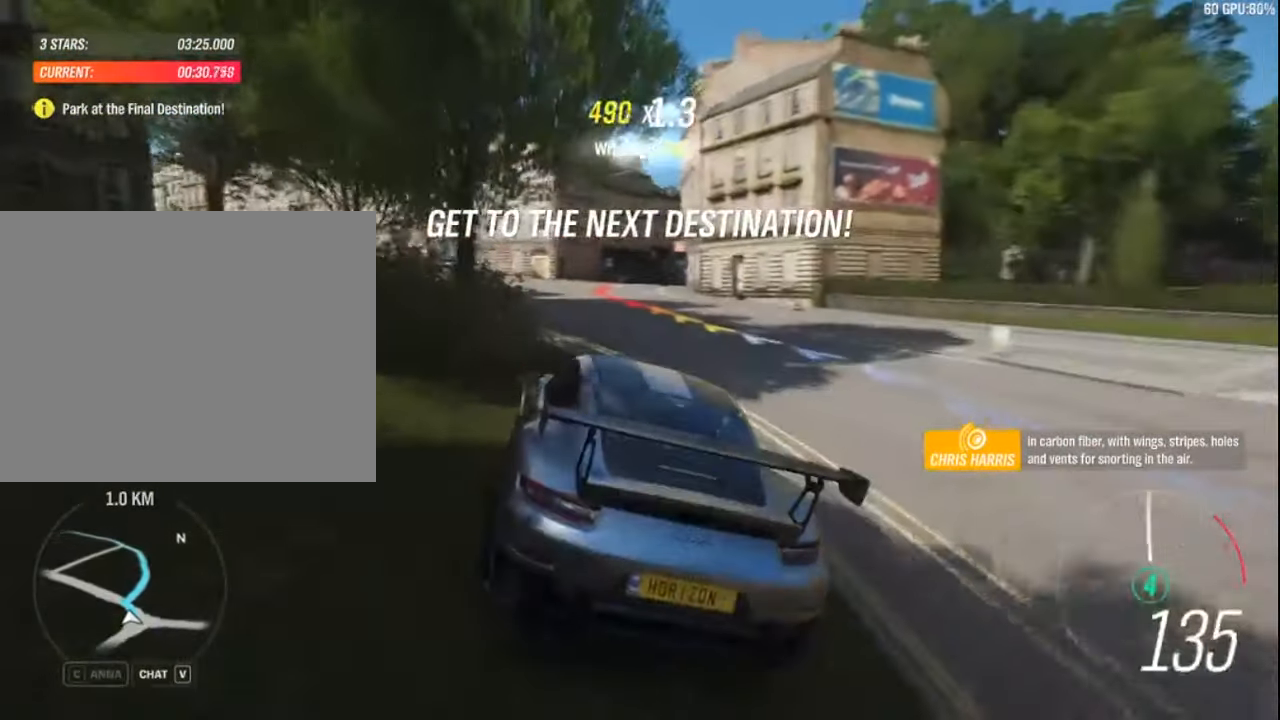
{"keys": ["down", "right"], "events": [[350, "up", "up"], [484, "down", "down"]]}
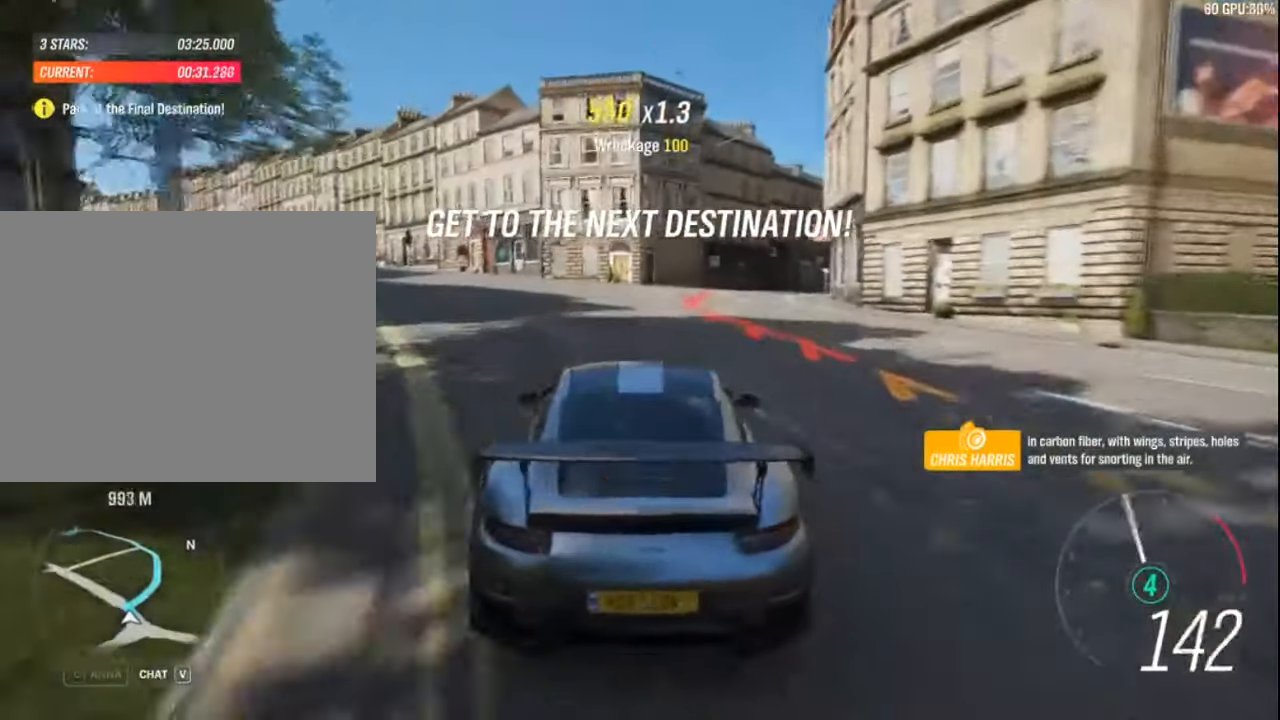
{"keys": ["right", "up"], "events": [[50, "right", "up"], [100, "down", "up"], [317, "z", "down"], [384, "right", "down"], [384, "up", "down"], [400, "z", "up"]]}
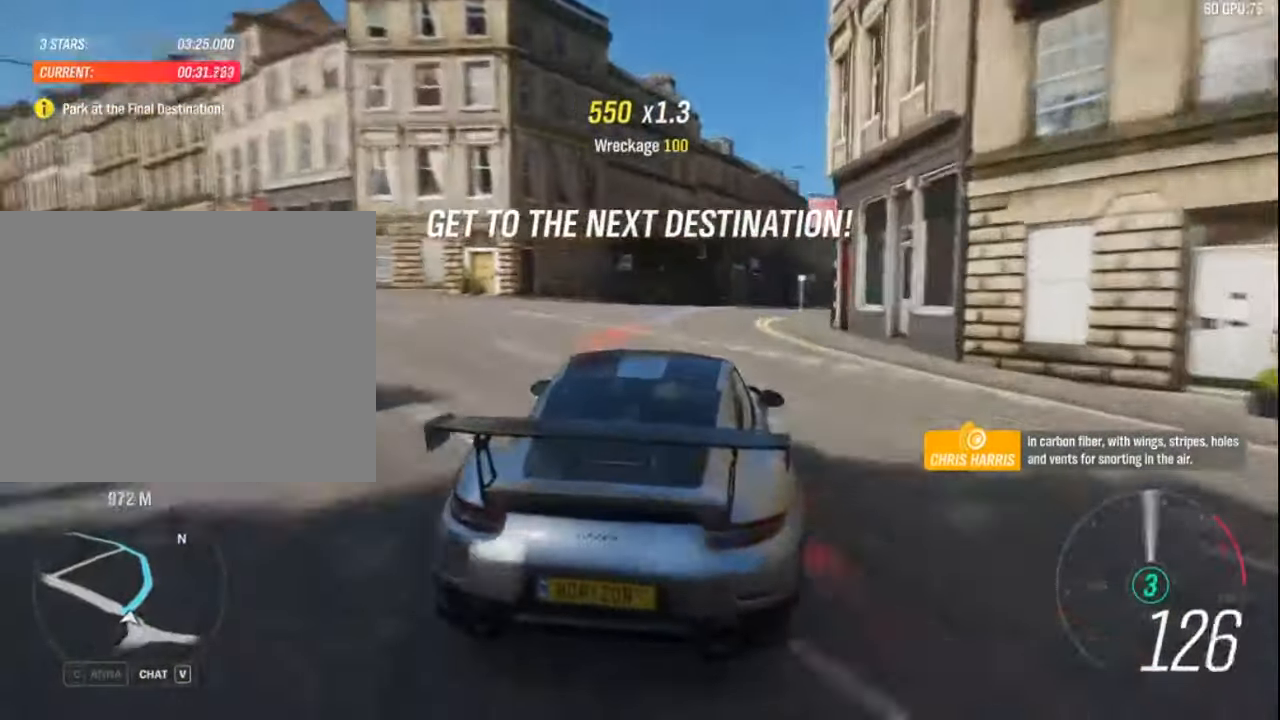
{"keys": ["right", "up"], "events": [[50, "right", "up"], [117, "right", "down"]]}
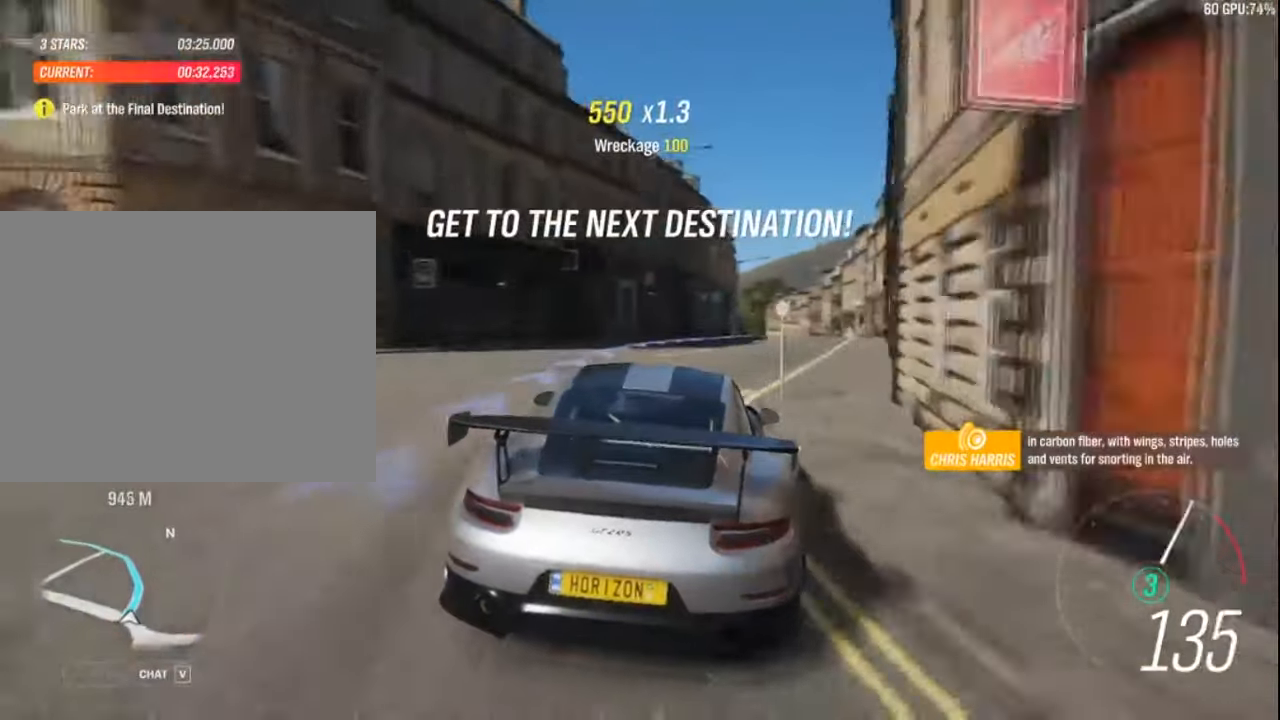
{"keys": ["left", "up"], "events": [[133, "right", "up"], [450, "left", "down"]]}
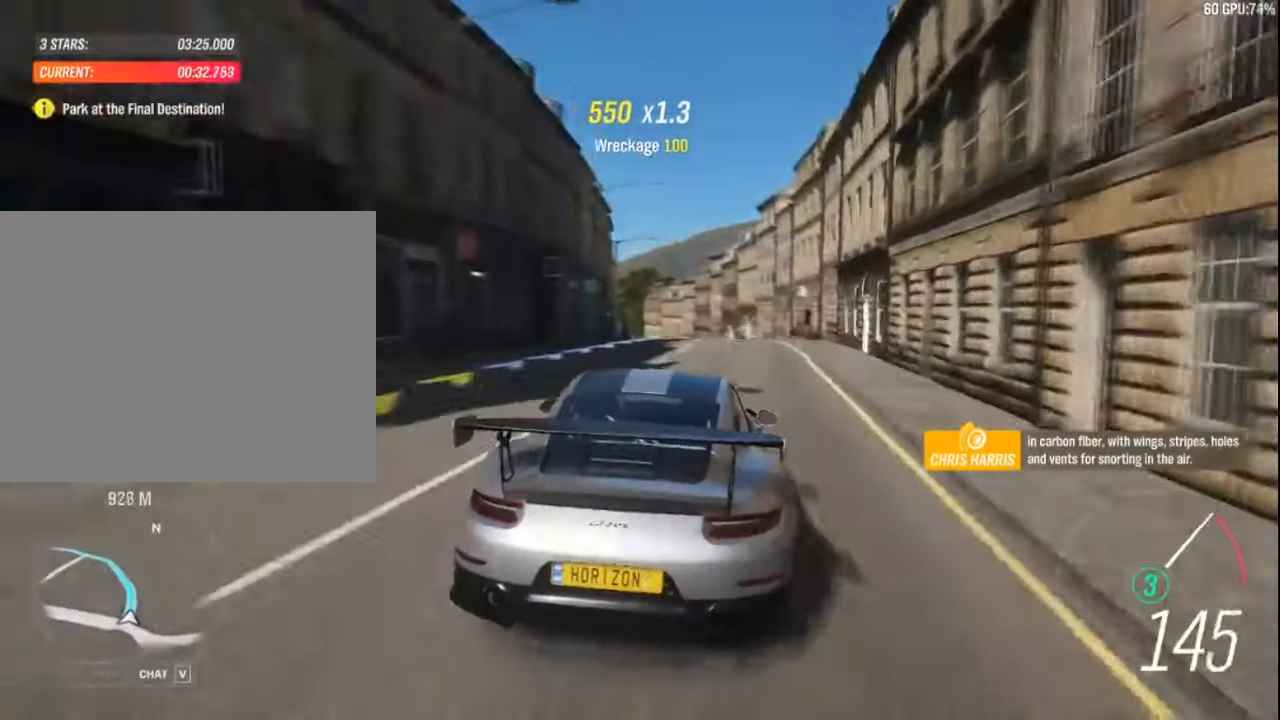
{"keys": ["left", "up"], "events": [[116, "left", "up"], [383, "left", "down"]]}
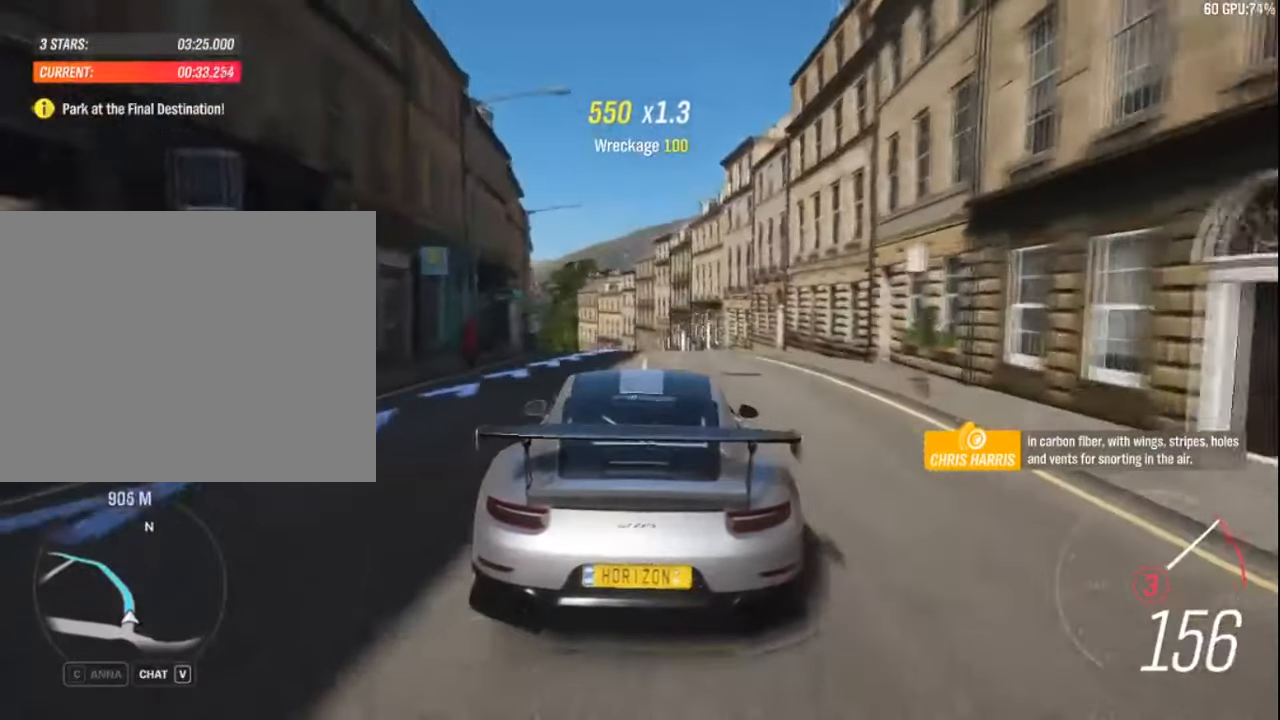
{"keys": ["left", "up"], "events": [[33, "a", "down"], [66, "left", "up"], [166, "a", "up"], [416, "left", "down"]]}
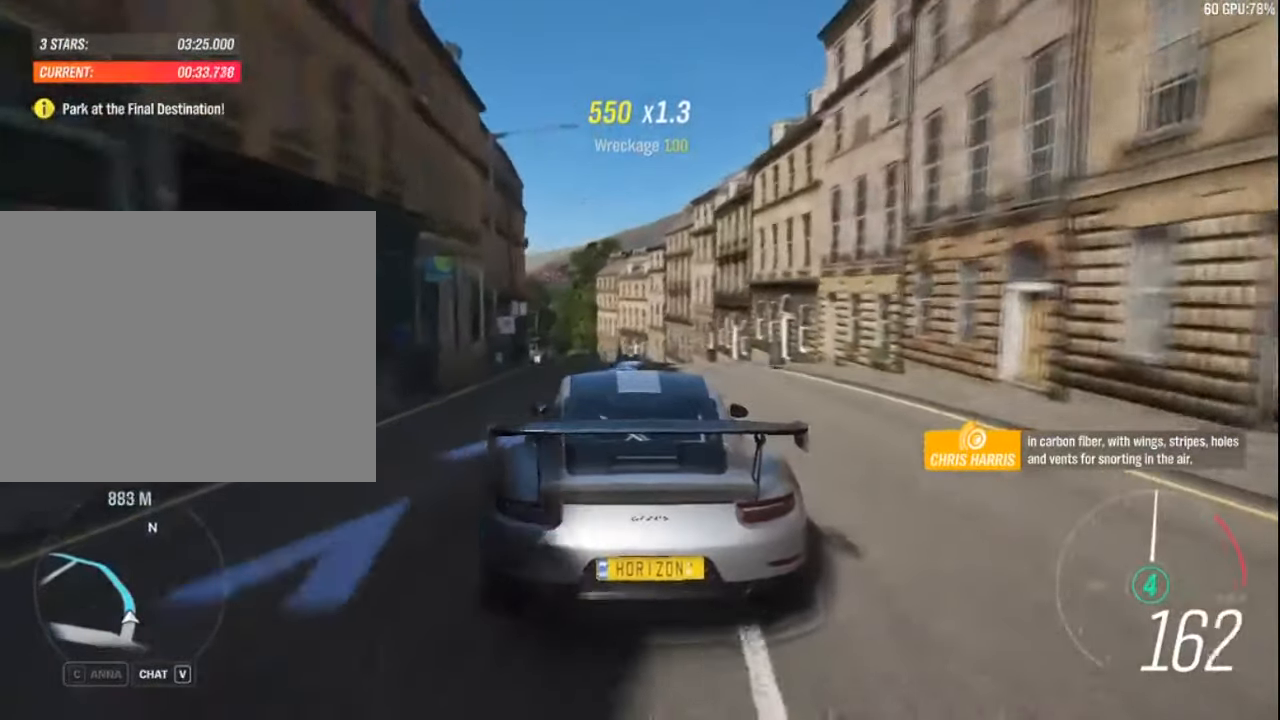
{"keys": ["up"], "events": [[50, "left", "up"]]}
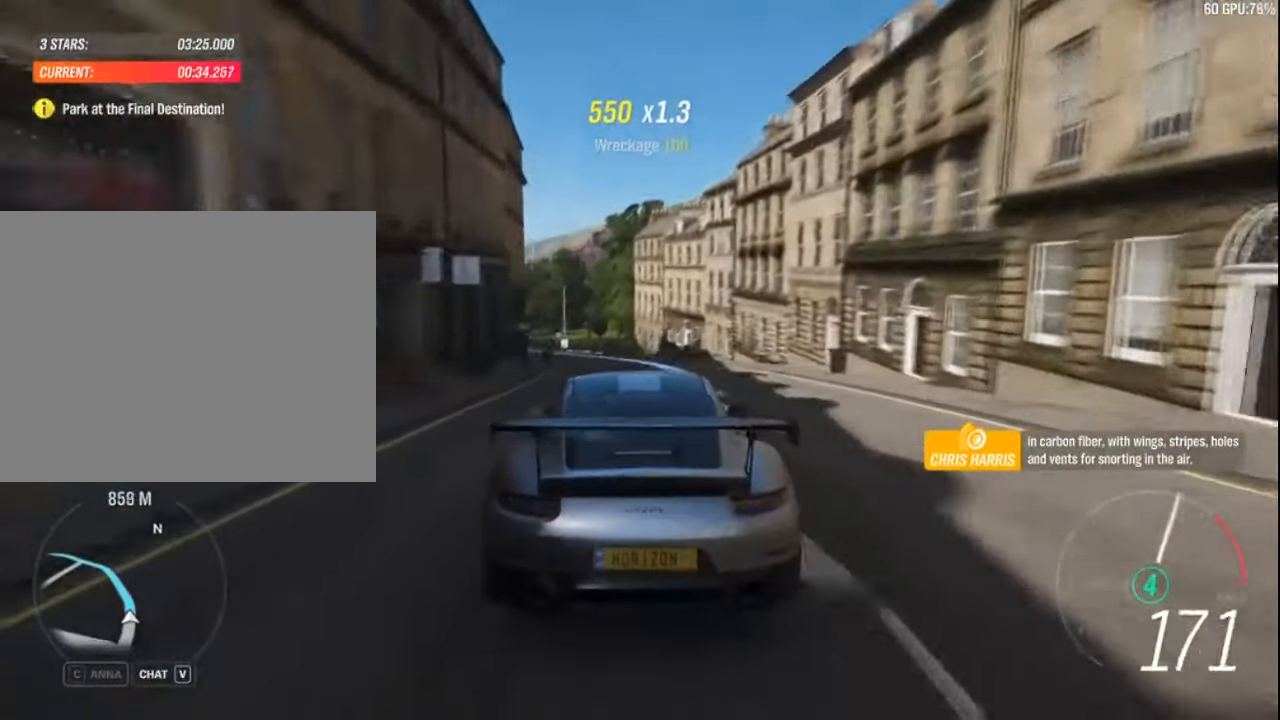
{"keys": ["left", "up"], "events": [[200, "left", "down"]]}
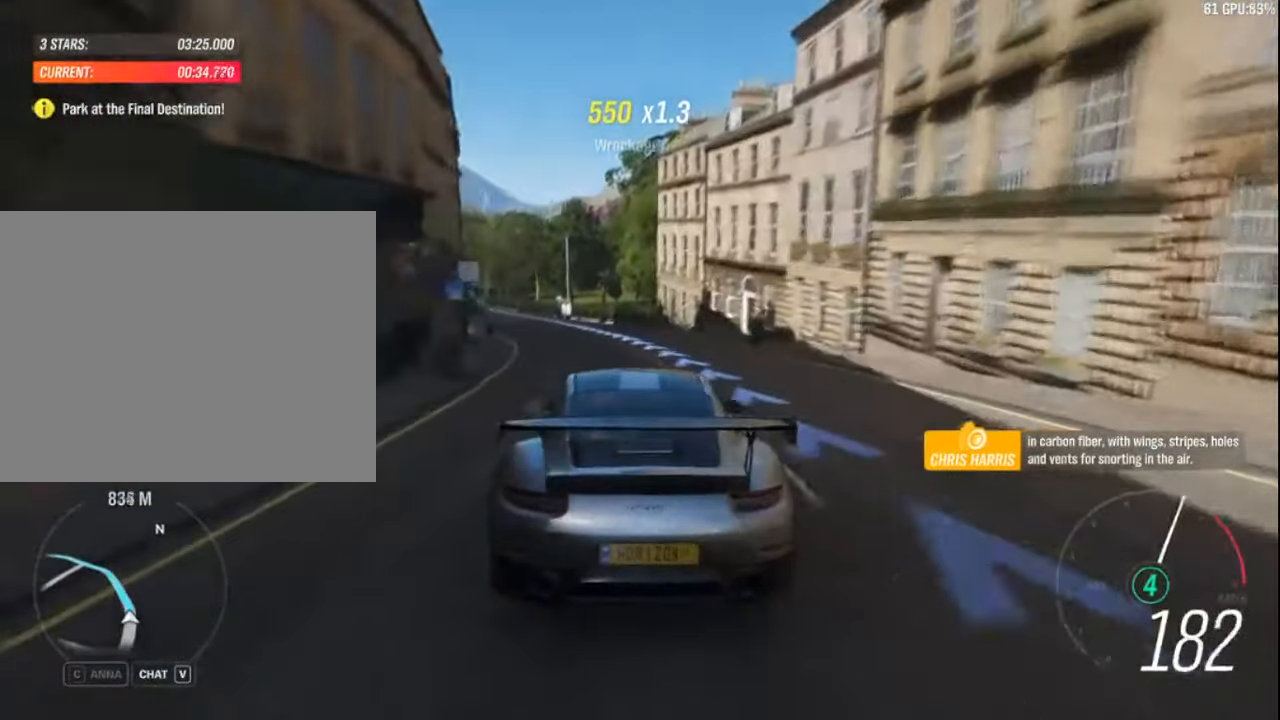
{"keys": ["up"], "events": [[33, "left", "up"], [216, "left", "down"], [433, "left", "up"]]}
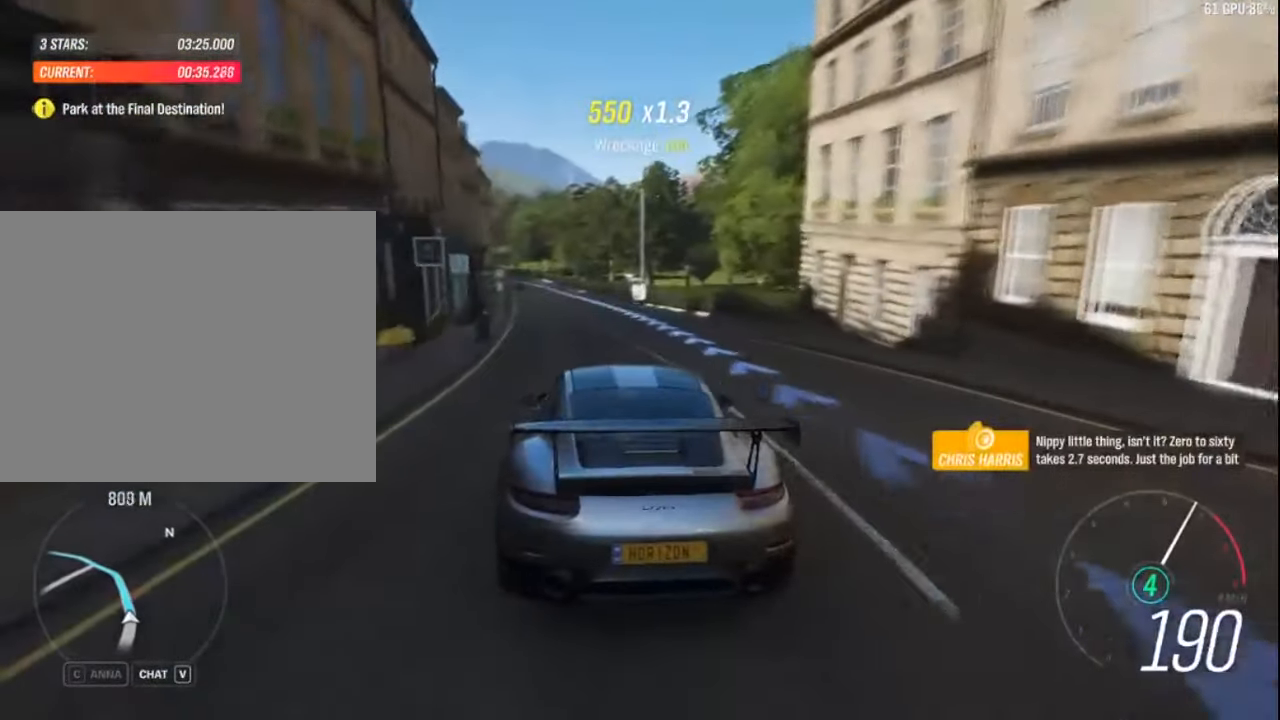
{"keys": ["up"], "events": [[316, "right", "down"], [416, "right", "up"]]}
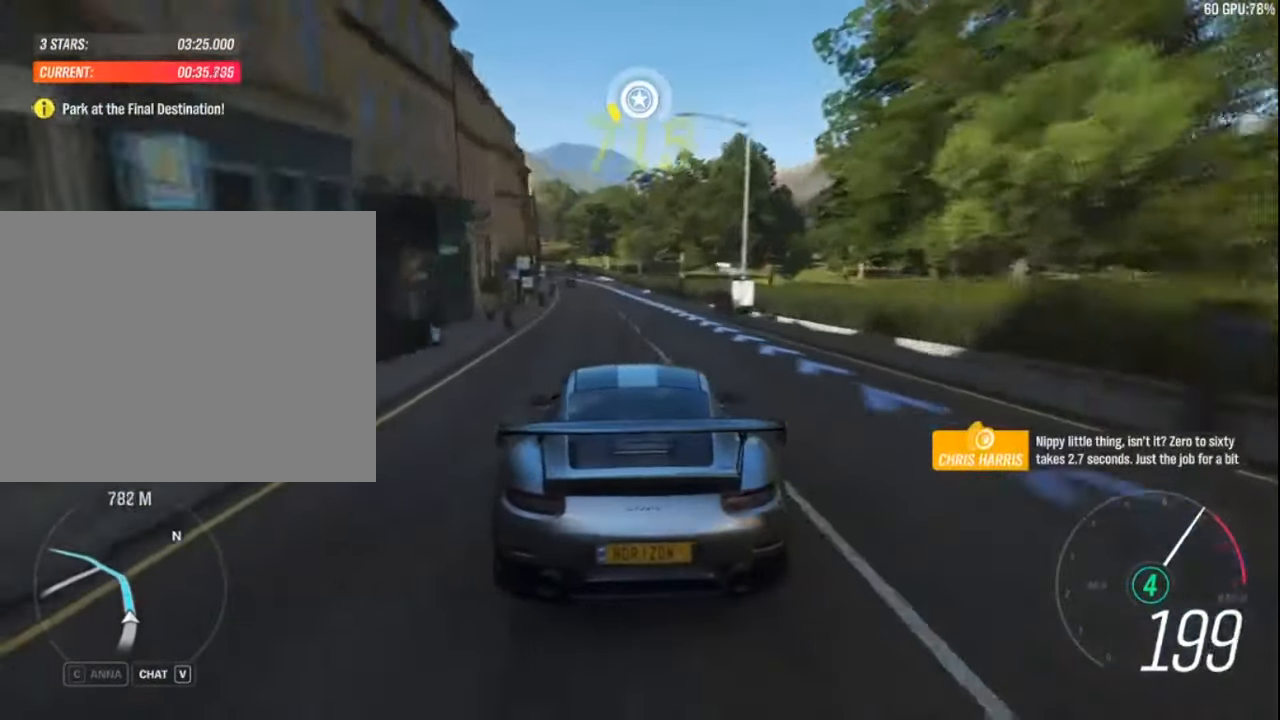
{"keys": ["left", "up"], "events": [[466, "left", "down"]]}
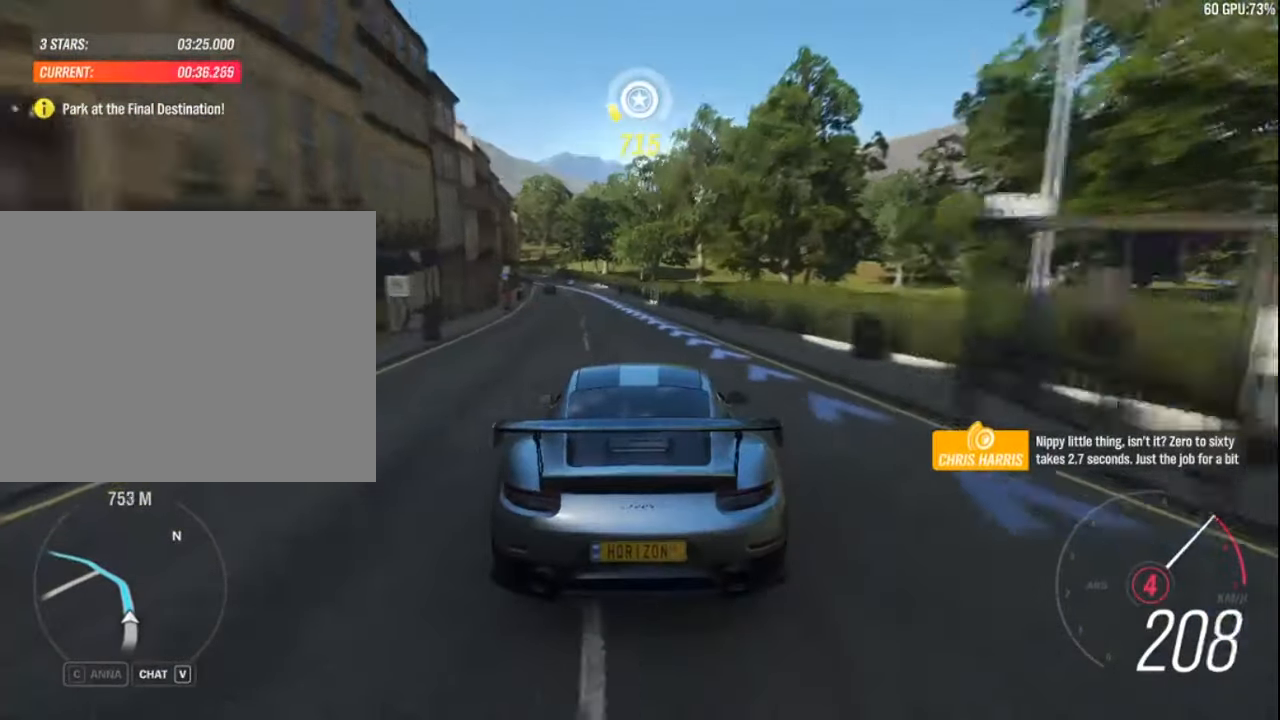
{"keys": ["left", "up"], "events": [[133, "left", "up"], [150, "a", "down"], [233, "left", "down"], [250, "a", "up"], [416, "left", "up"], [500, "left", "down"]]}
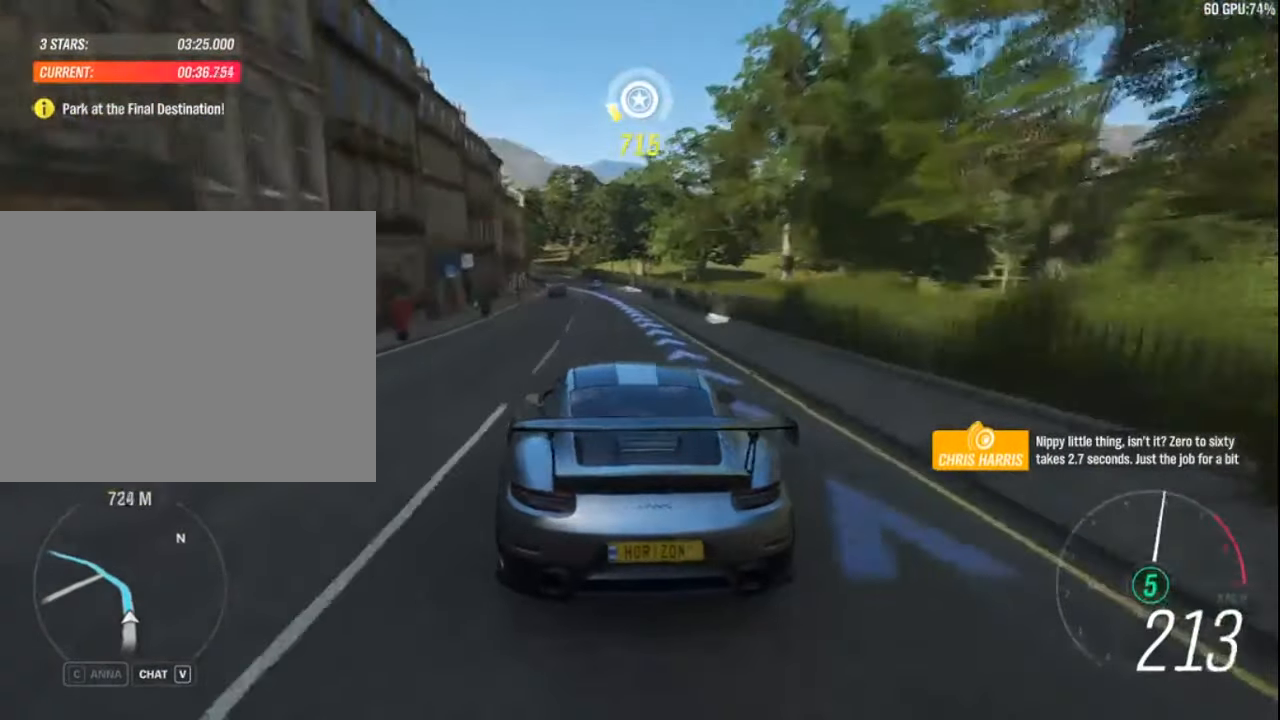
{"keys": ["up"], "events": [[16, "left", "up"], [350, "right", "down"], [400, "right", "up"]]}
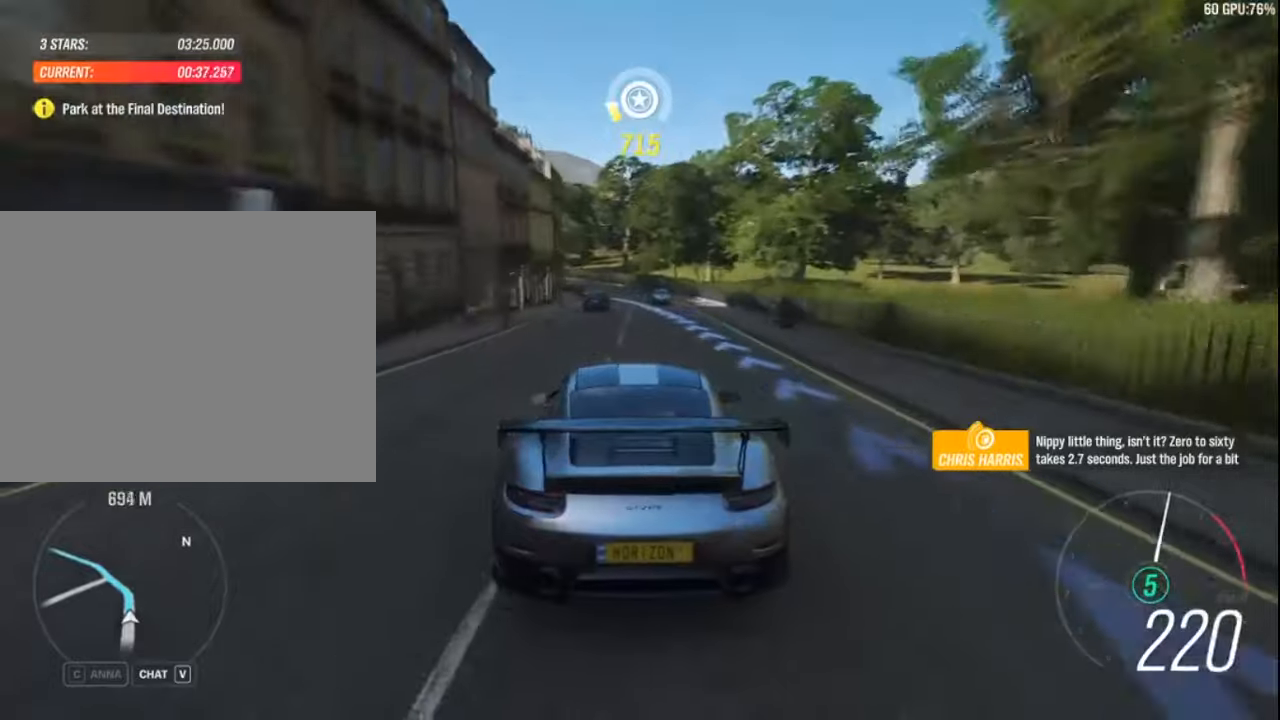
{"keys": [], "events": [[67, "up", "up"], [383, "right", "down"], [433, "right", "up"]]}
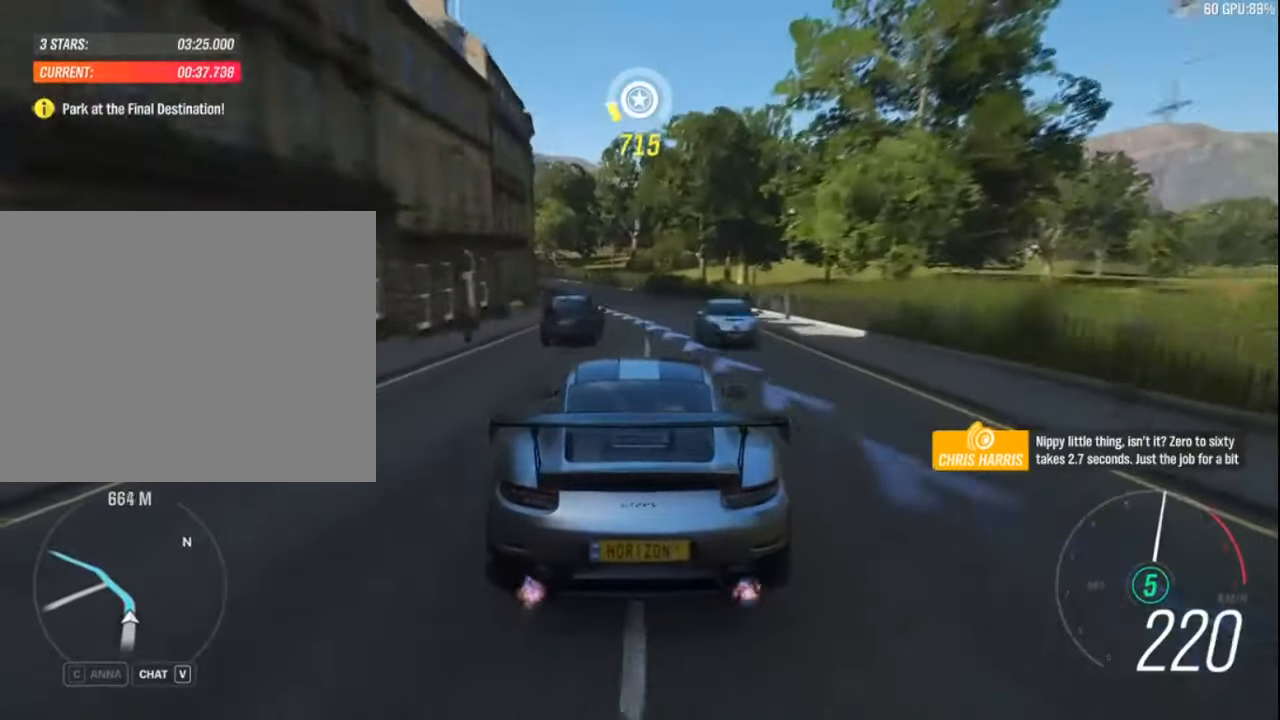
{"keys": [], "events": [[33, "down", "down"], [33, "left", "down"], [333, "down", "up"], [367, "z", "down"], [417, "z", "up"], [467, "left", "up"]]}
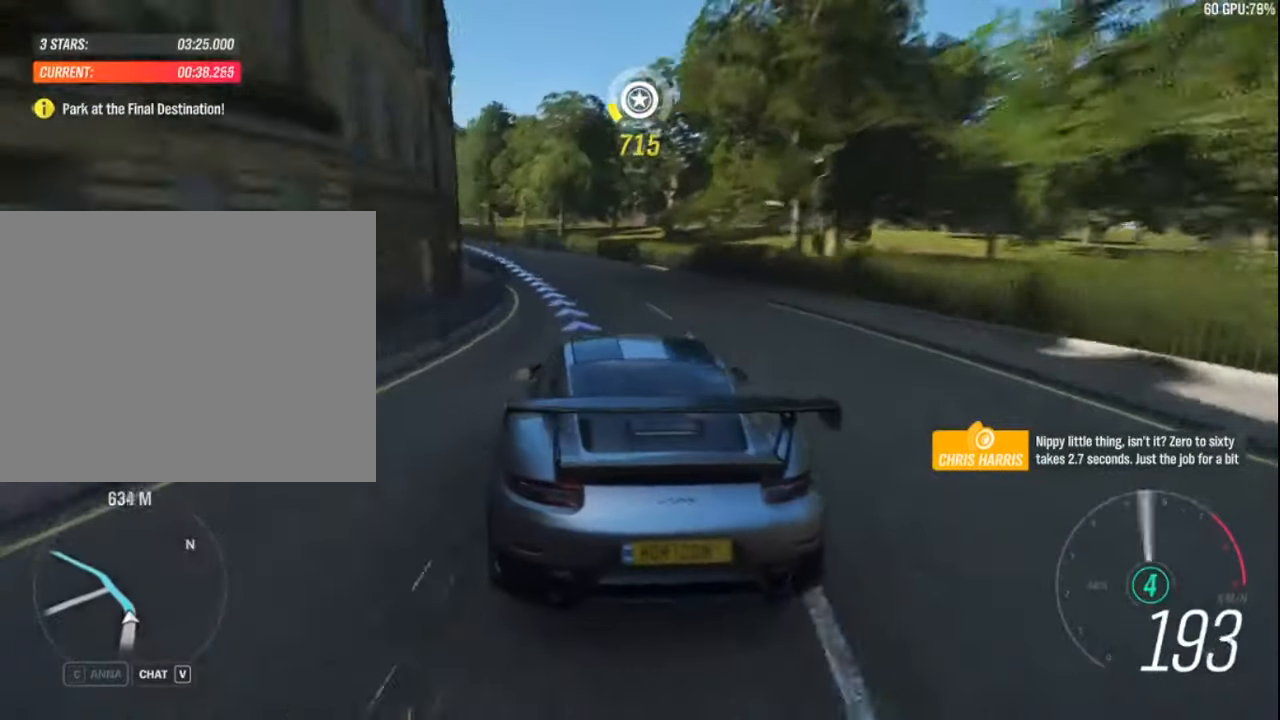
{"keys": ["up"], "events": [[50, "up", "down"], [117, "left", "down"], [233, "left", "up"], [367, "left", "down"], [500, "left", "up"]]}
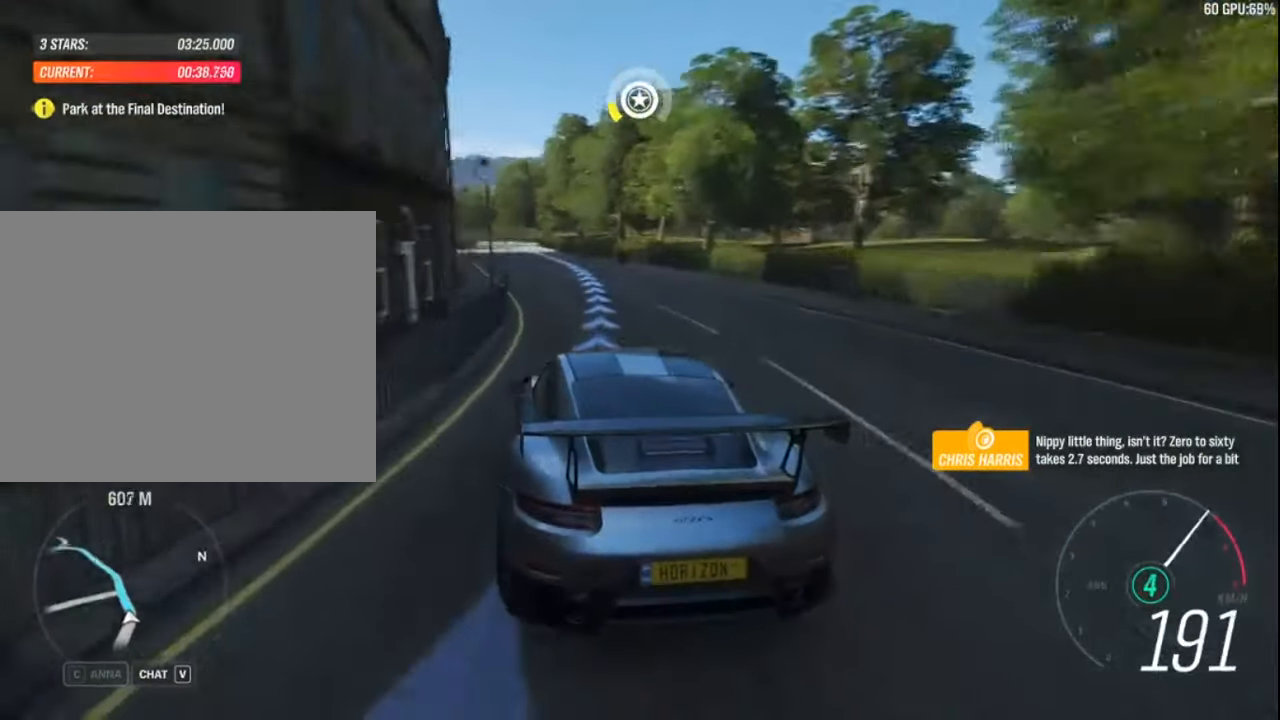
{"keys": ["up"], "events": [[167, "right", "down"], [317, "a", "down"], [317, "right", "up"], [383, "a", "up"]]}
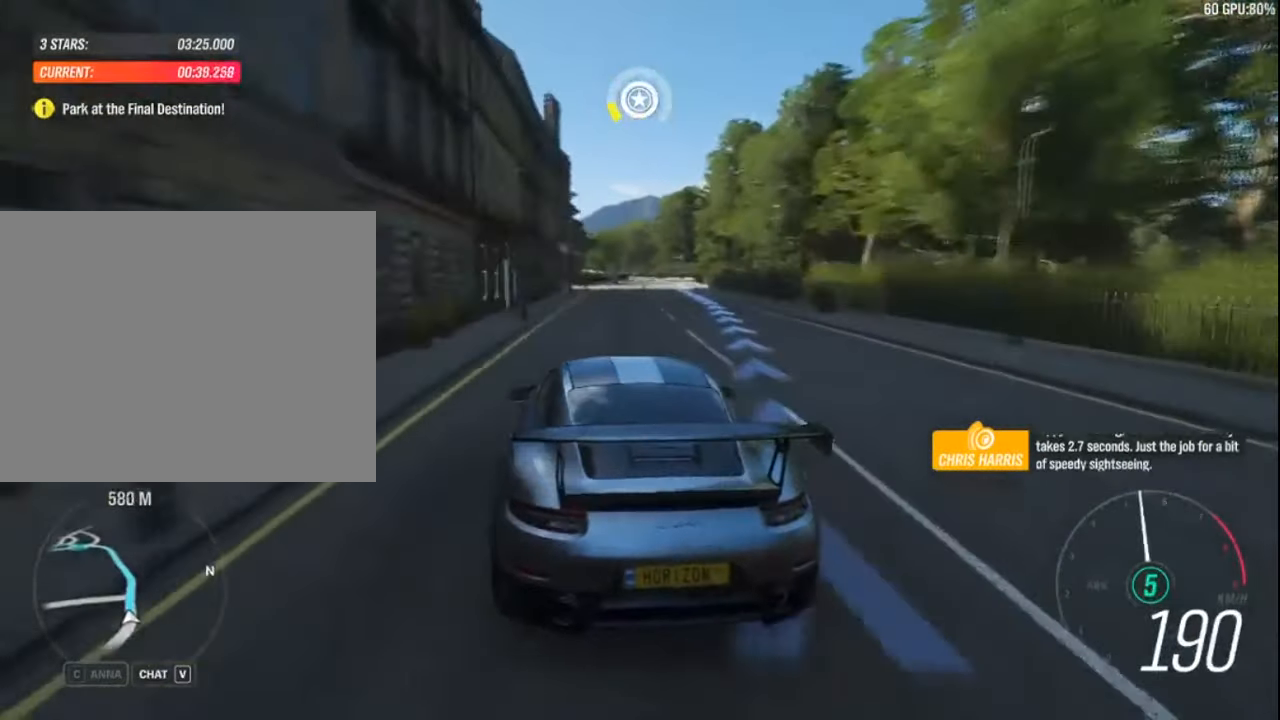
{"keys": ["up"], "events": [[33, "right", "down"], [450, "right", "up"]]}
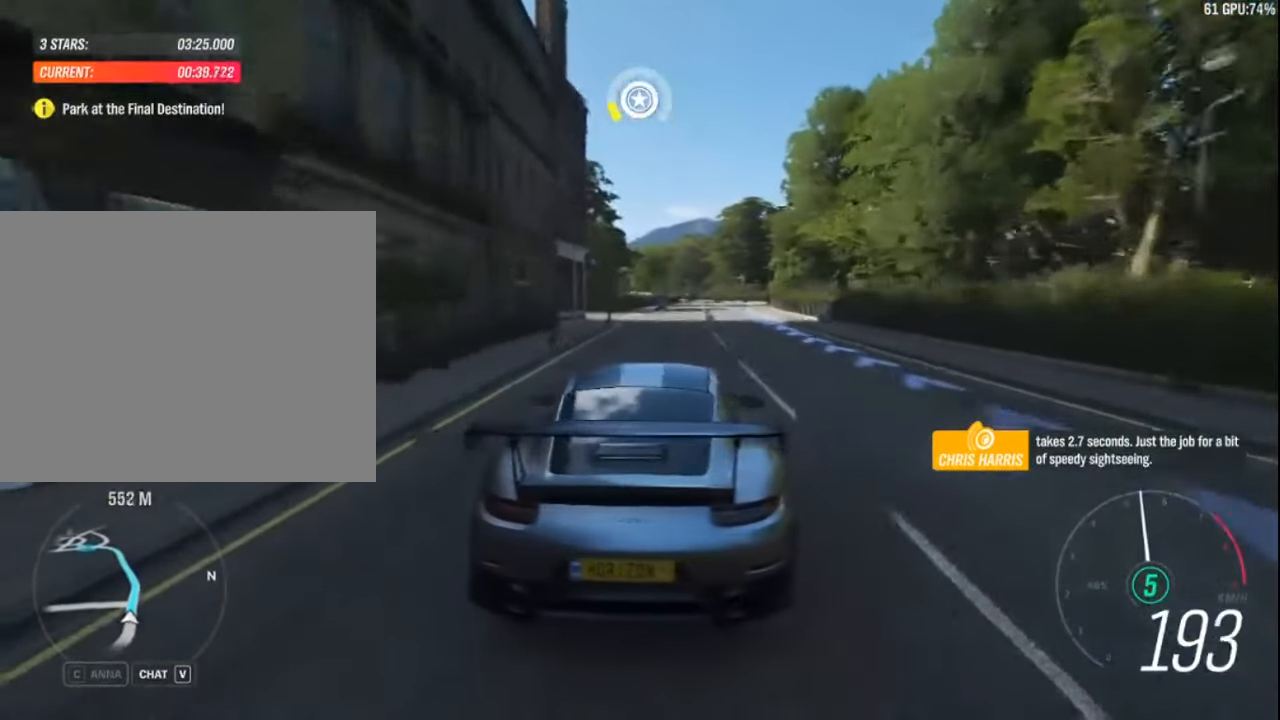
{"keys": ["up"], "events": [[167, "left", "down"], [383, "left", "up"]]}
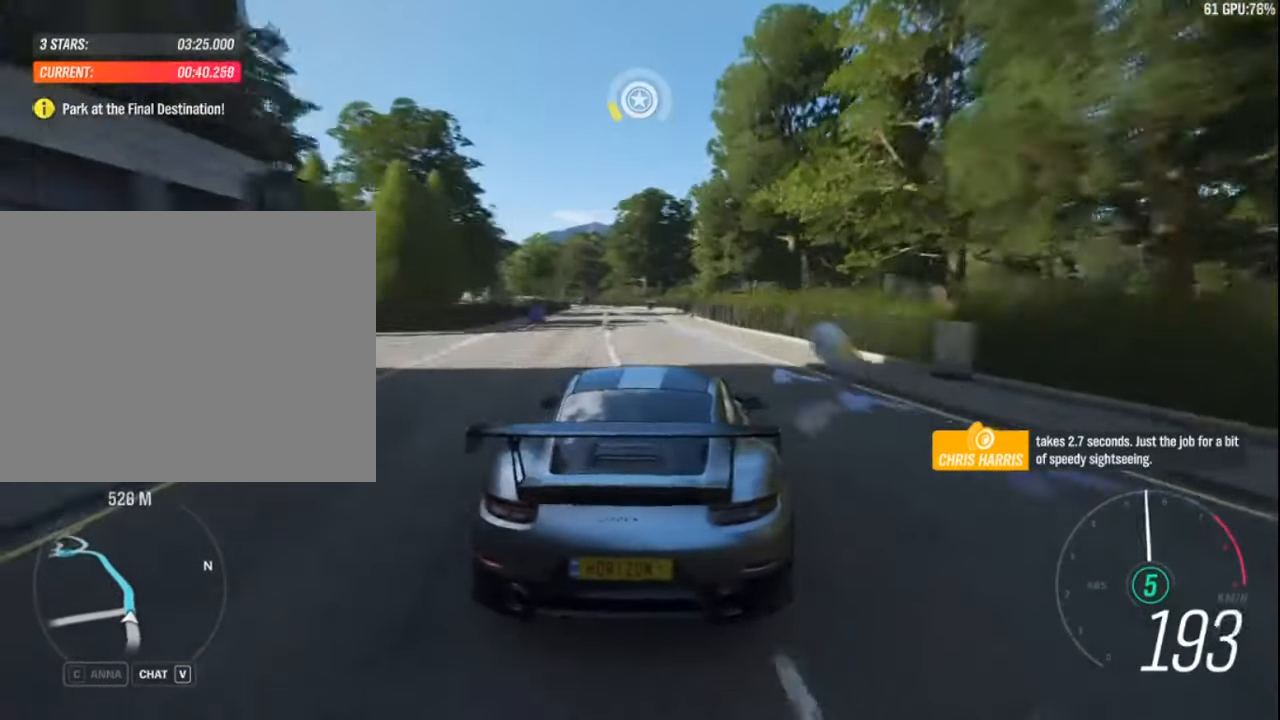
{"keys": ["up"], "events": [[300, "left", "down"], [433, "left", "up"]]}
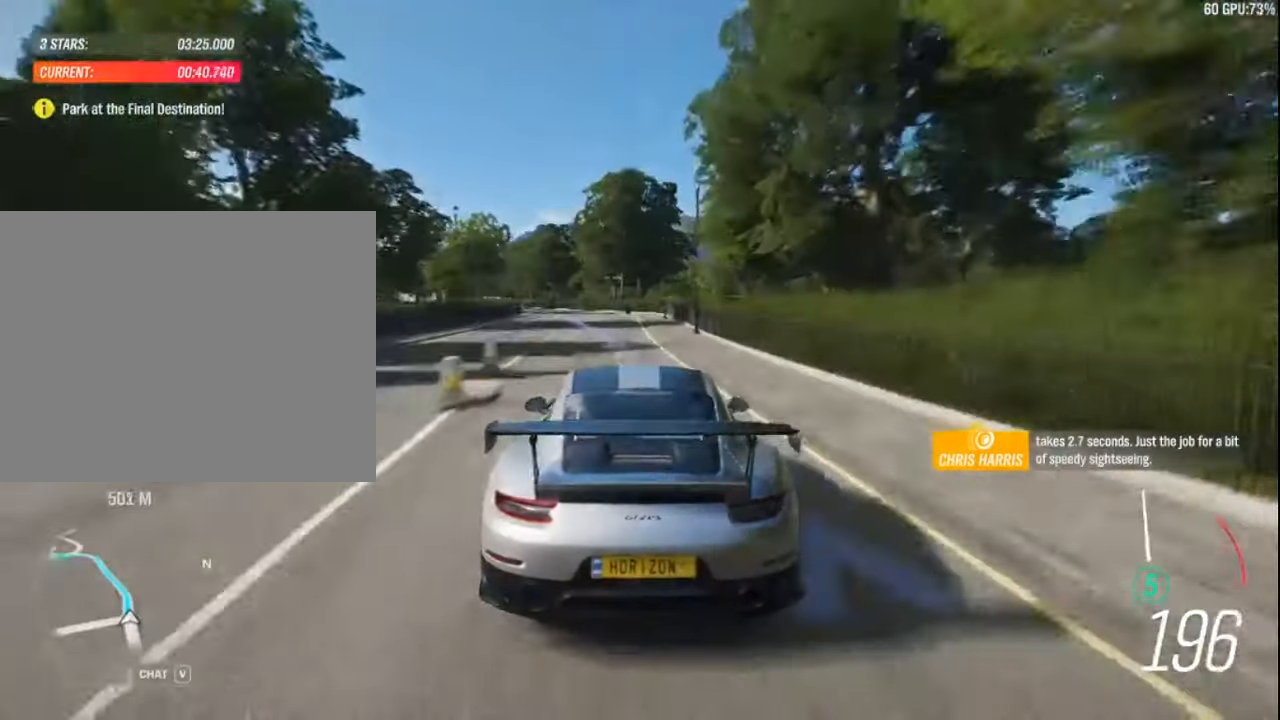
{"keys": ["up"], "events": [[150, "left", "down"], [433, "left", "up"]]}
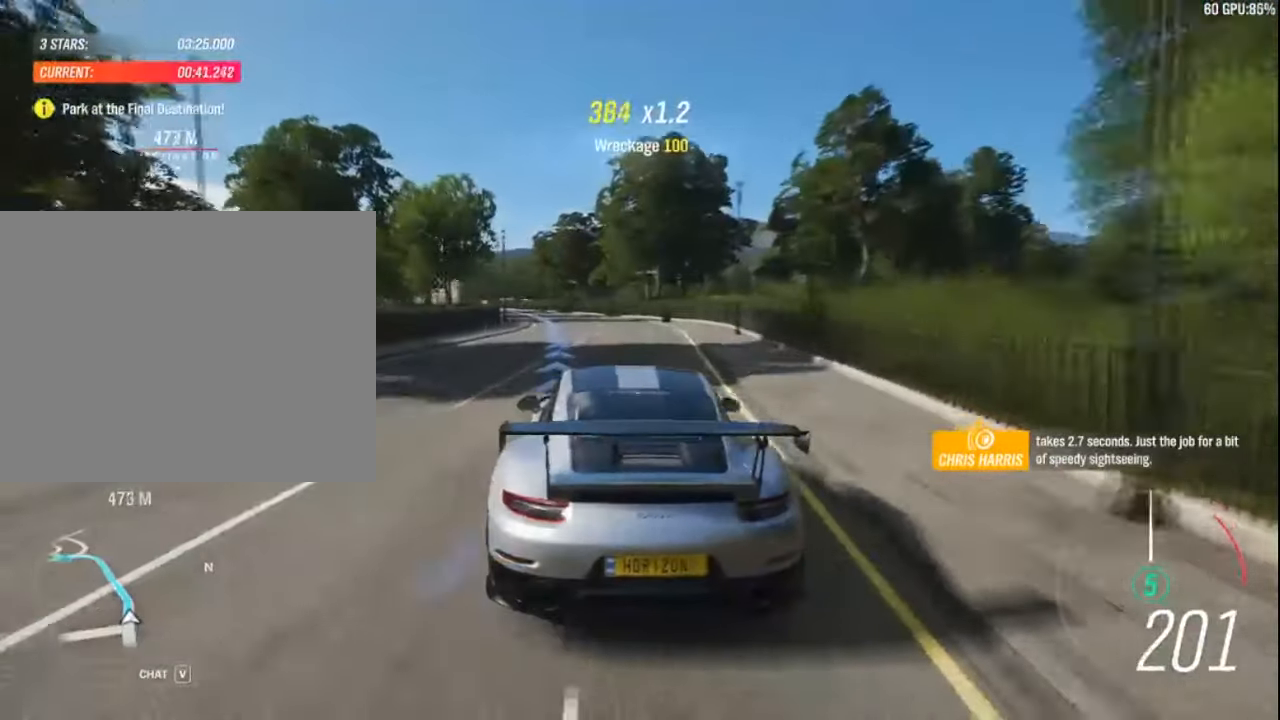
{"keys": ["left", "up"], "events": [[100, "left", "down"], [233, "left", "up"], [350, "left", "down"]]}
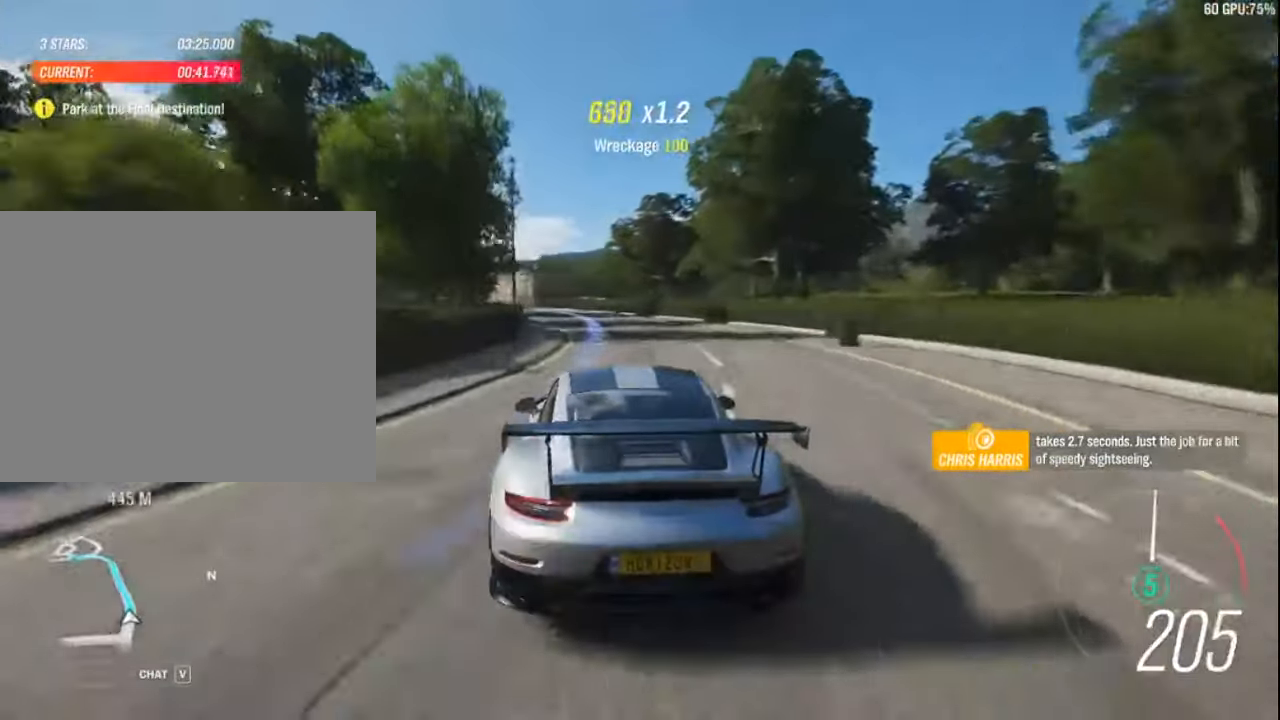
{"keys": ["up"], "events": [[17, "left", "up"]]}
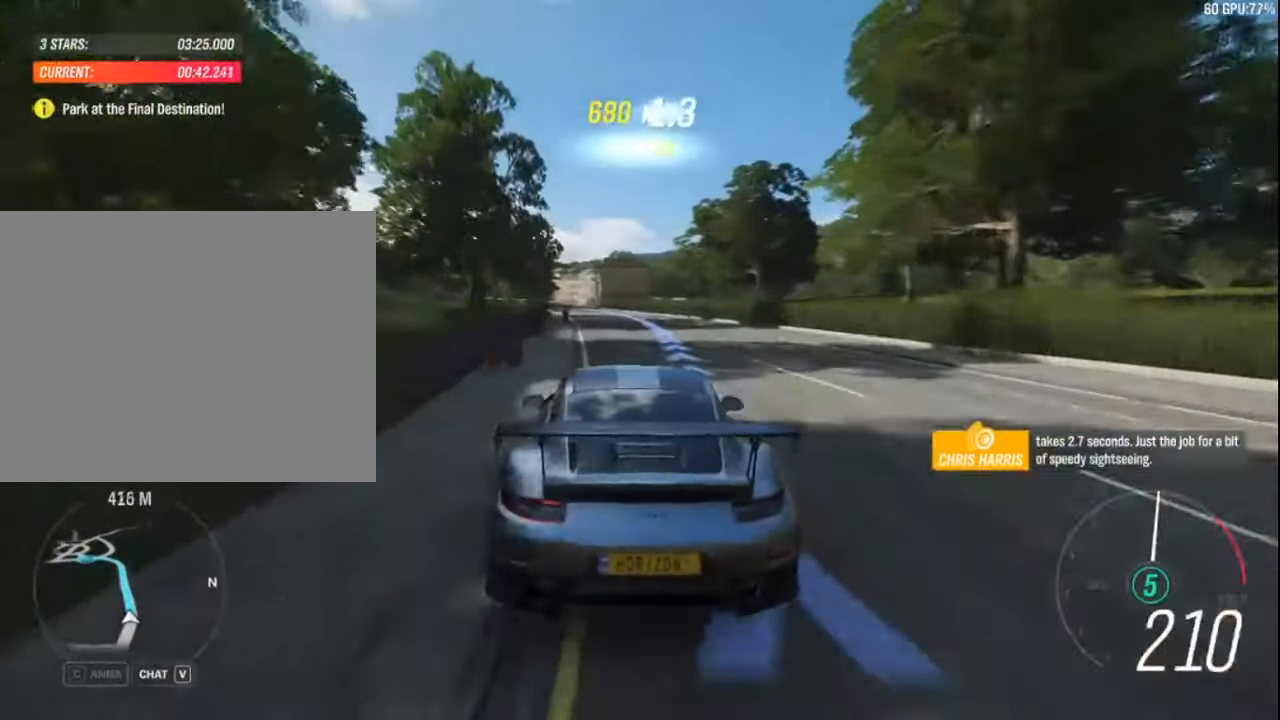
{"keys": ["up"], "events": []}
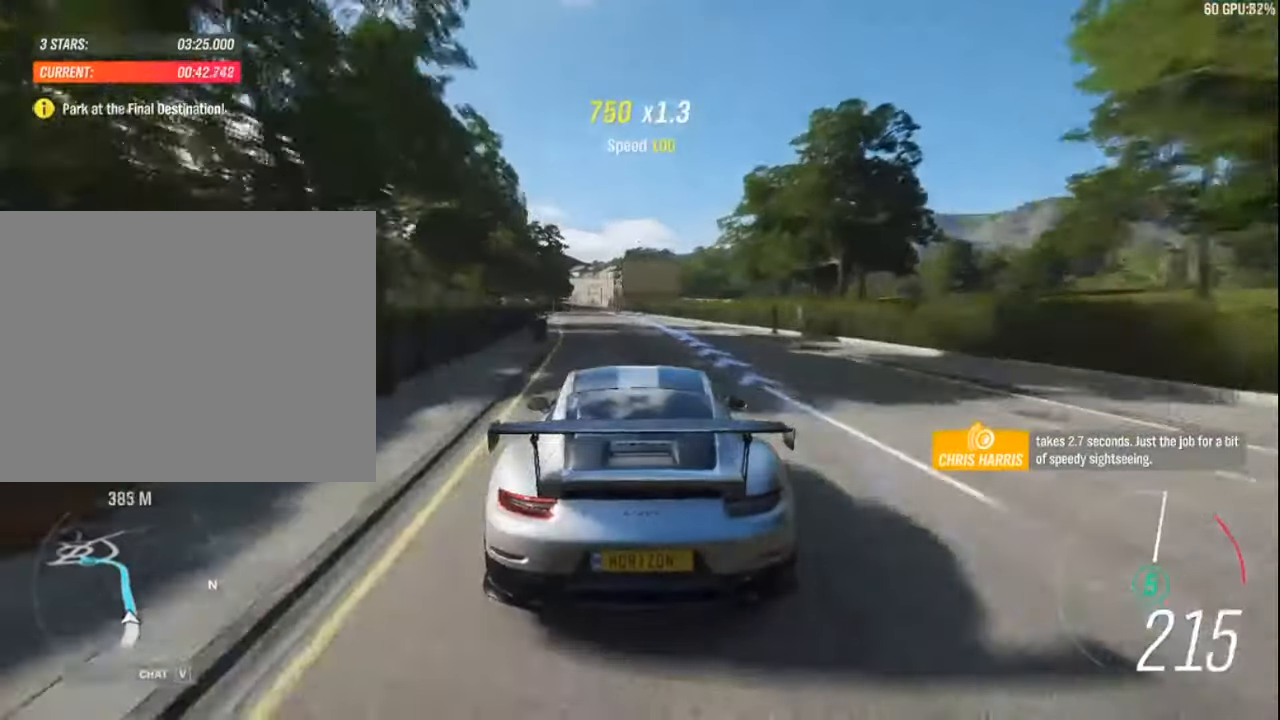
{"keys": ["left", "q", "up"], "events": [[117, "left", "down"], [217, "left", "up"], [250, "q", "down"], [434, "left", "down"]]}
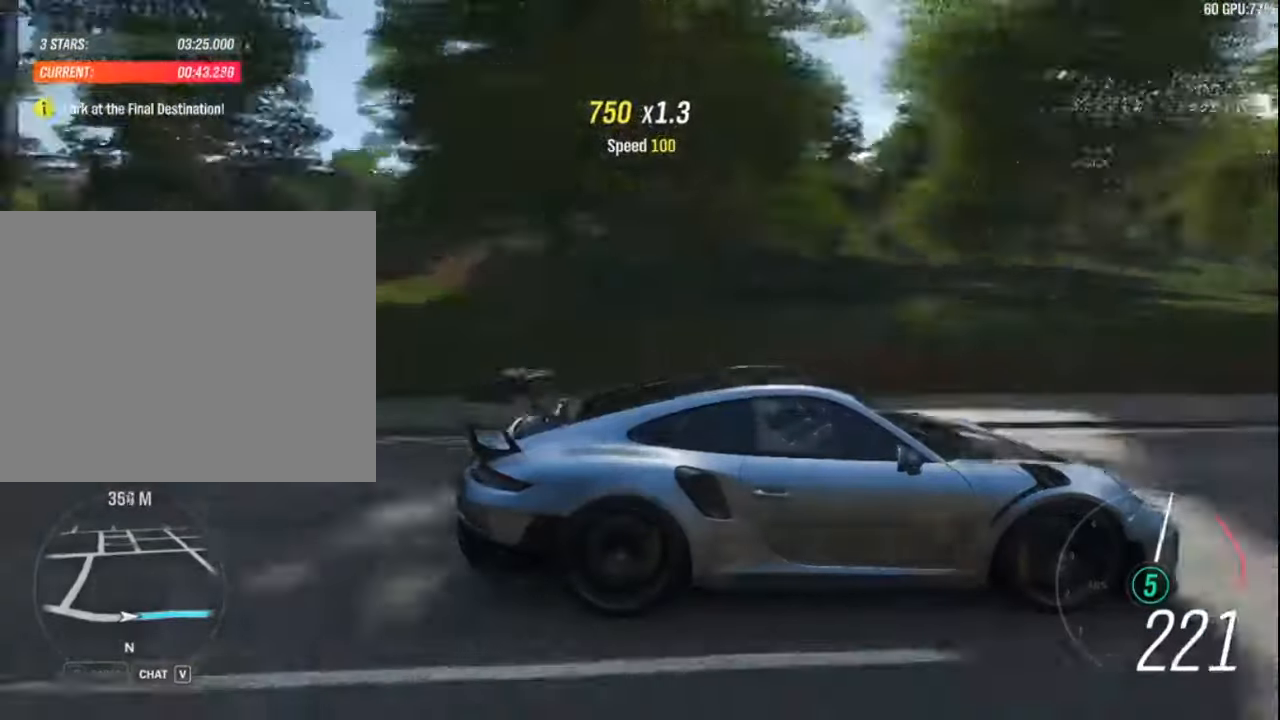
{"keys": ["left", "up"], "events": [[17, "left", "up"], [184, "left", "down"], [300, "q", "up"], [350, "left", "up"], [500, "left", "down"]]}
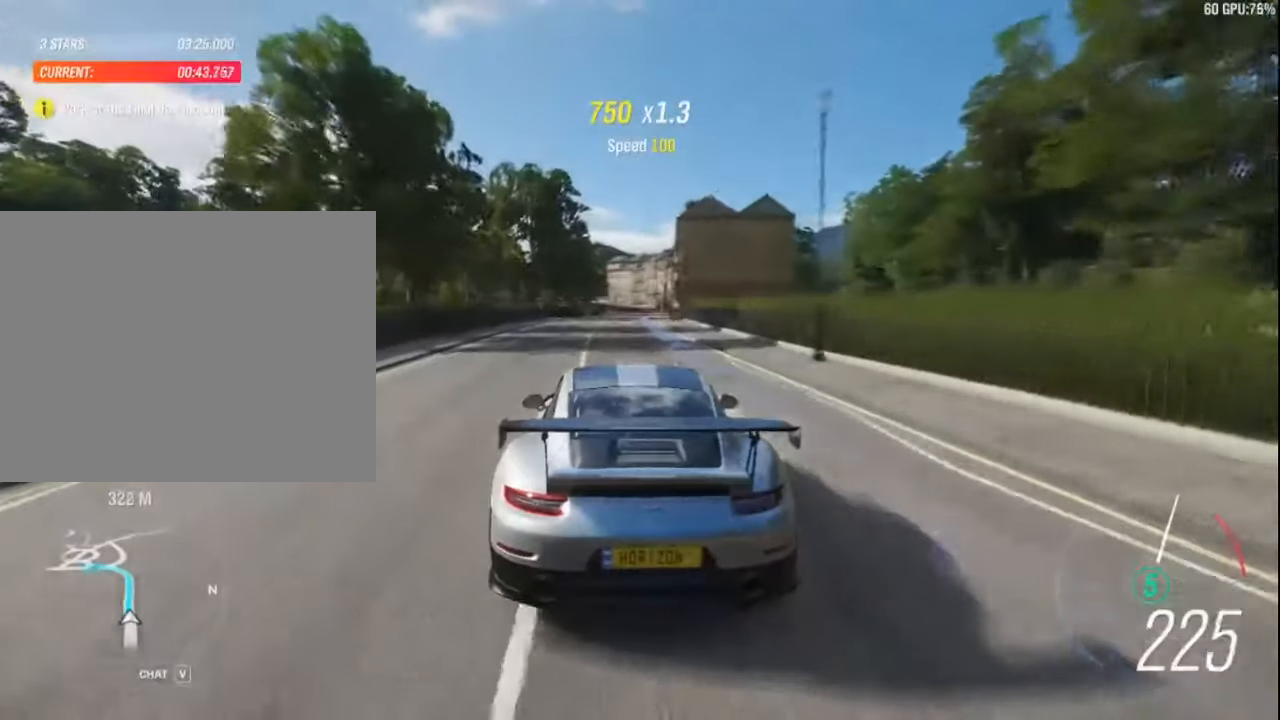
{"keys": ["up"], "events": [[100, "left", "up"], [184, "right", "down"], [434, "right", "up"]]}
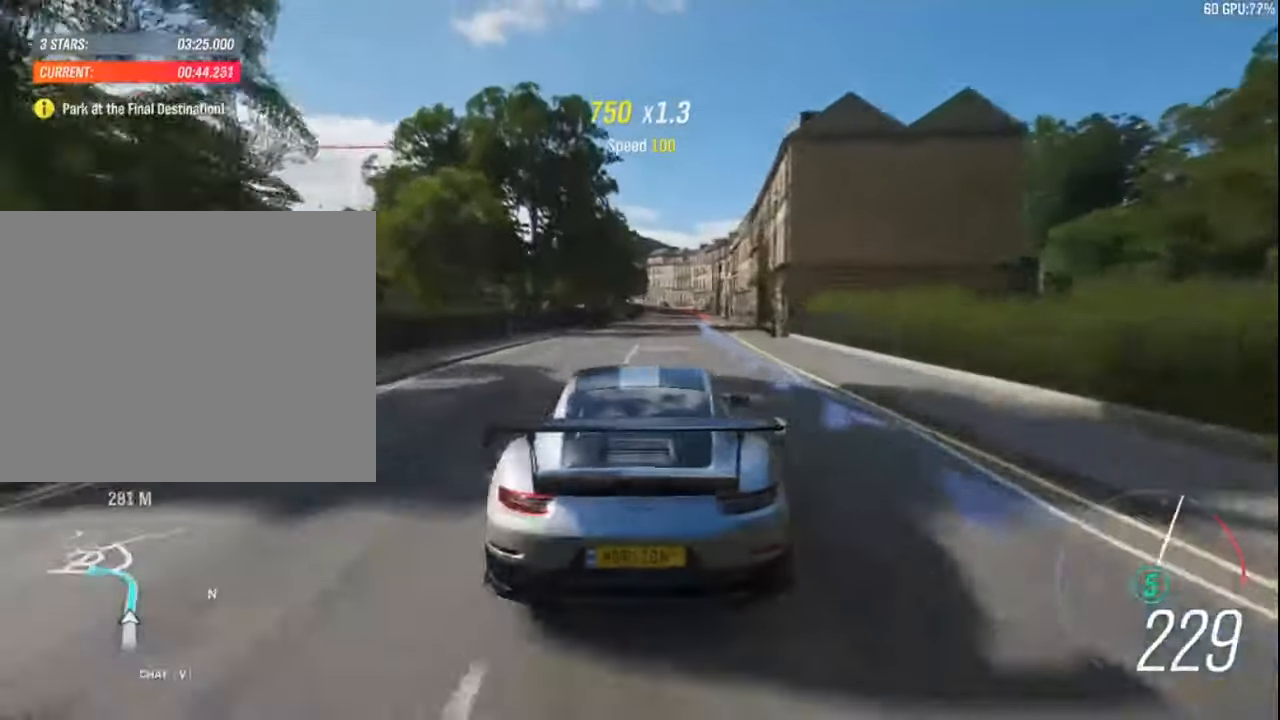
{"keys": ["up"], "events": [[34, "right", "down"], [117, "right", "up"], [284, "left", "down"], [400, "left", "up"]]}
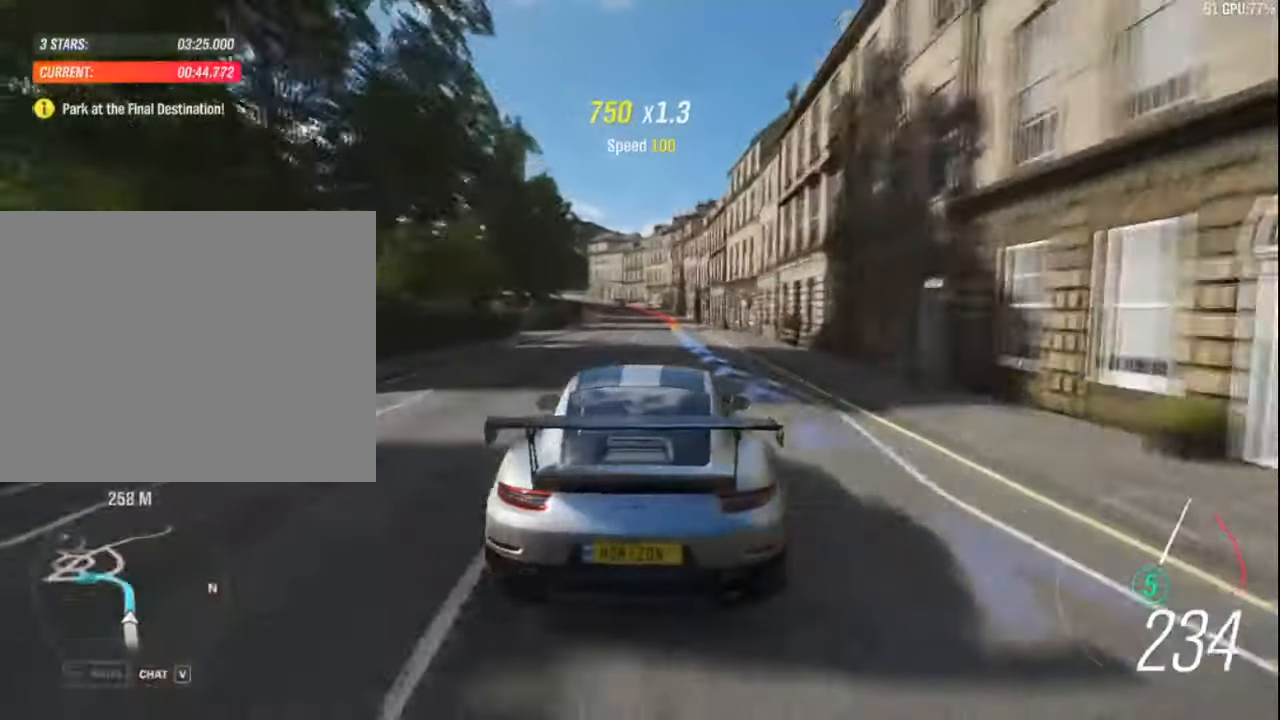
{"keys": ["left"], "events": [[334, "up", "up"], [417, "left", "down"]]}
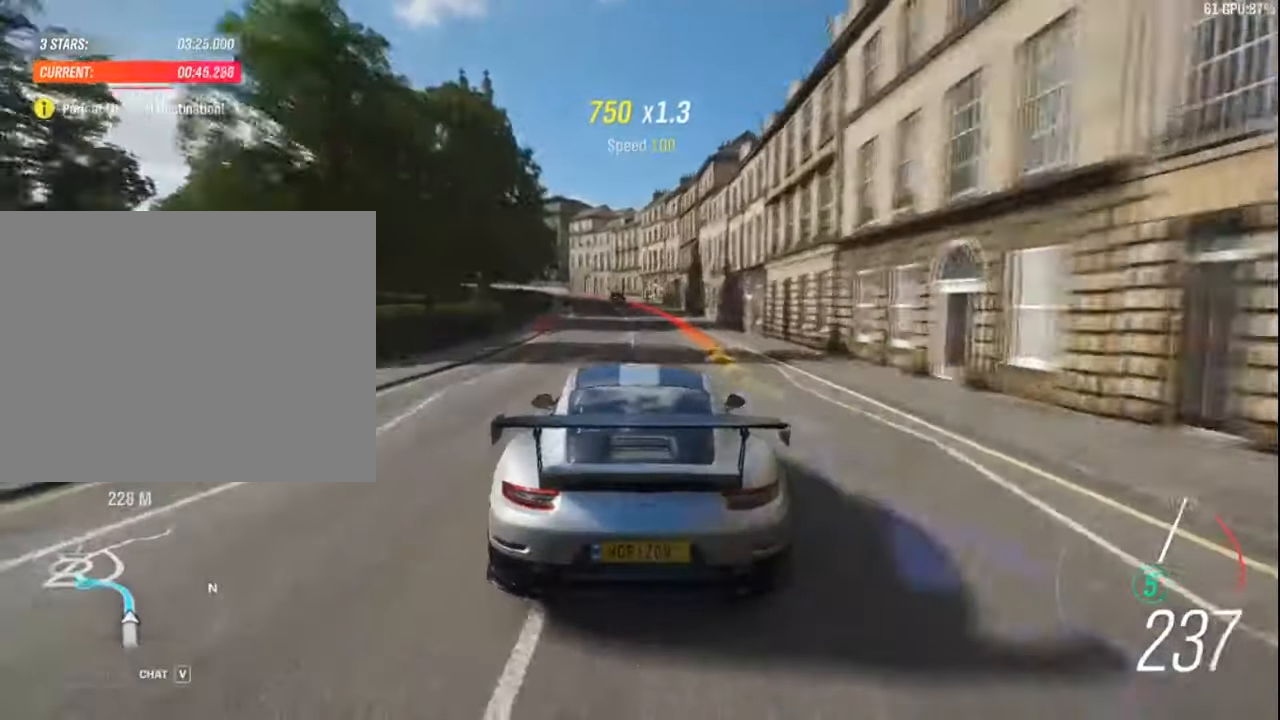
{"keys": ["down"], "events": [[50, "left", "up"], [200, "down", "down"], [317, "left", "down"], [467, "left", "up"]]}